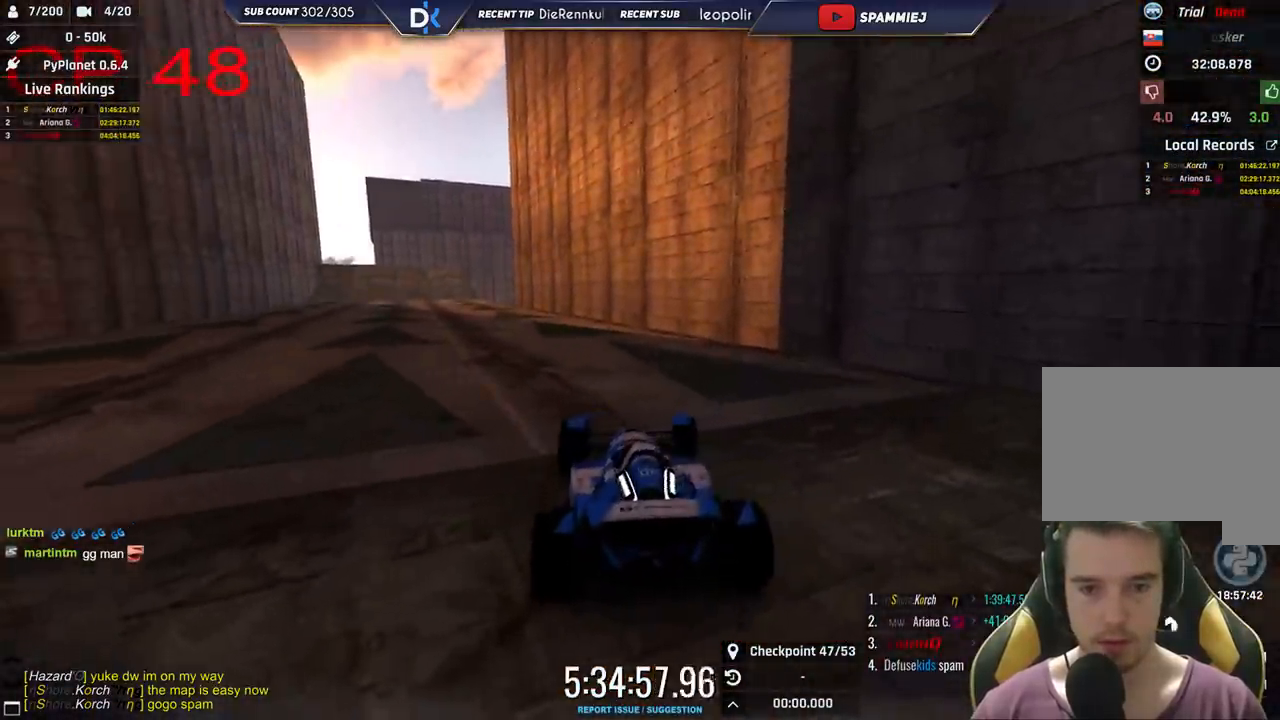
Gameplay with keyboard; each line is a JSON object with the keys held at the frame after it. "events" lists presses ("down") and releases ("up") of "down", "left", "right" and "up" between this image and that frame as [ms after this image, input, new state], when the widget could be followed in between. No other keys are recorded. Mouse input is not recorded.
{"keys": ["down"], "events": [[450, "right", "up"]]}
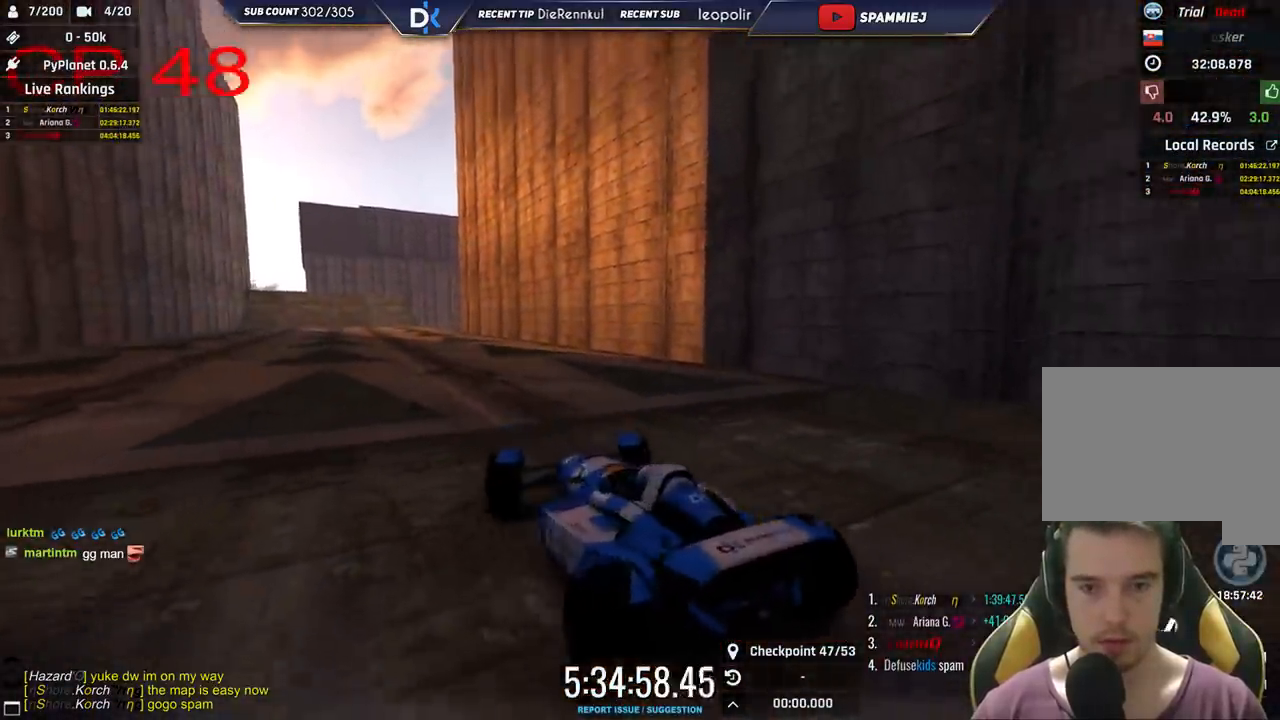
{"keys": ["down"], "events": []}
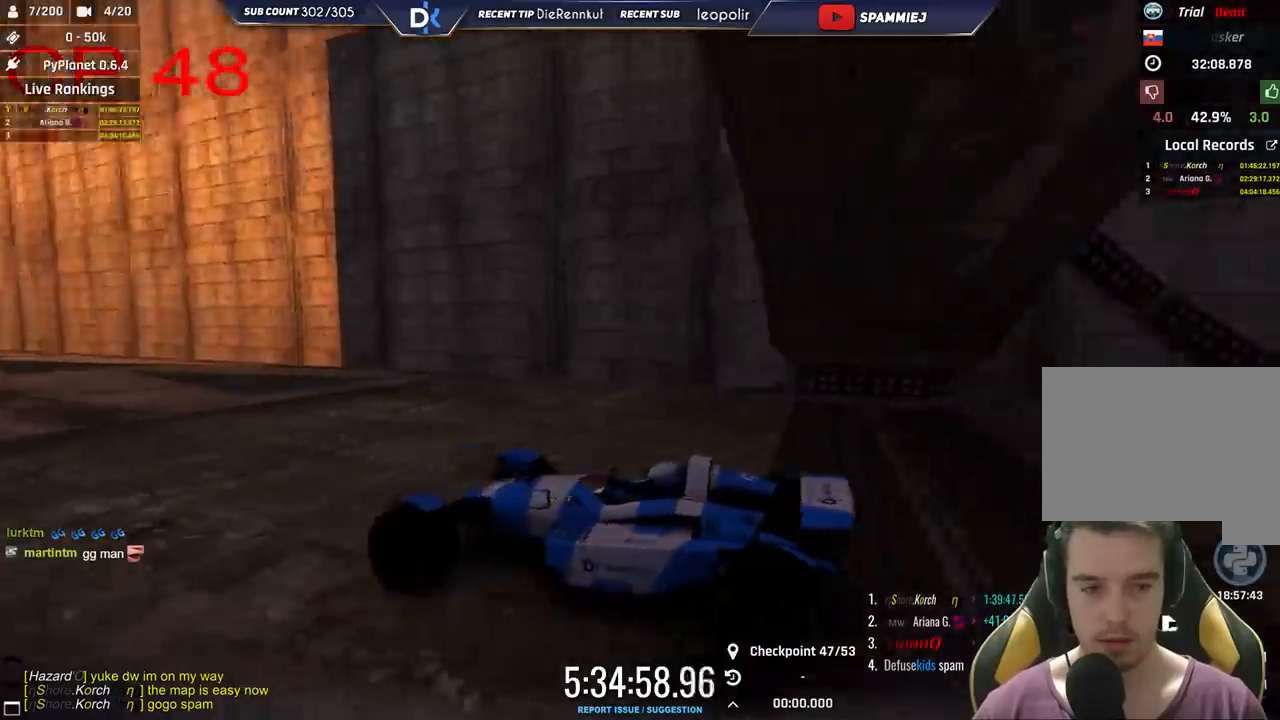
{"keys": ["up"], "events": [[33, "down", "up"], [483, "up", "down"]]}
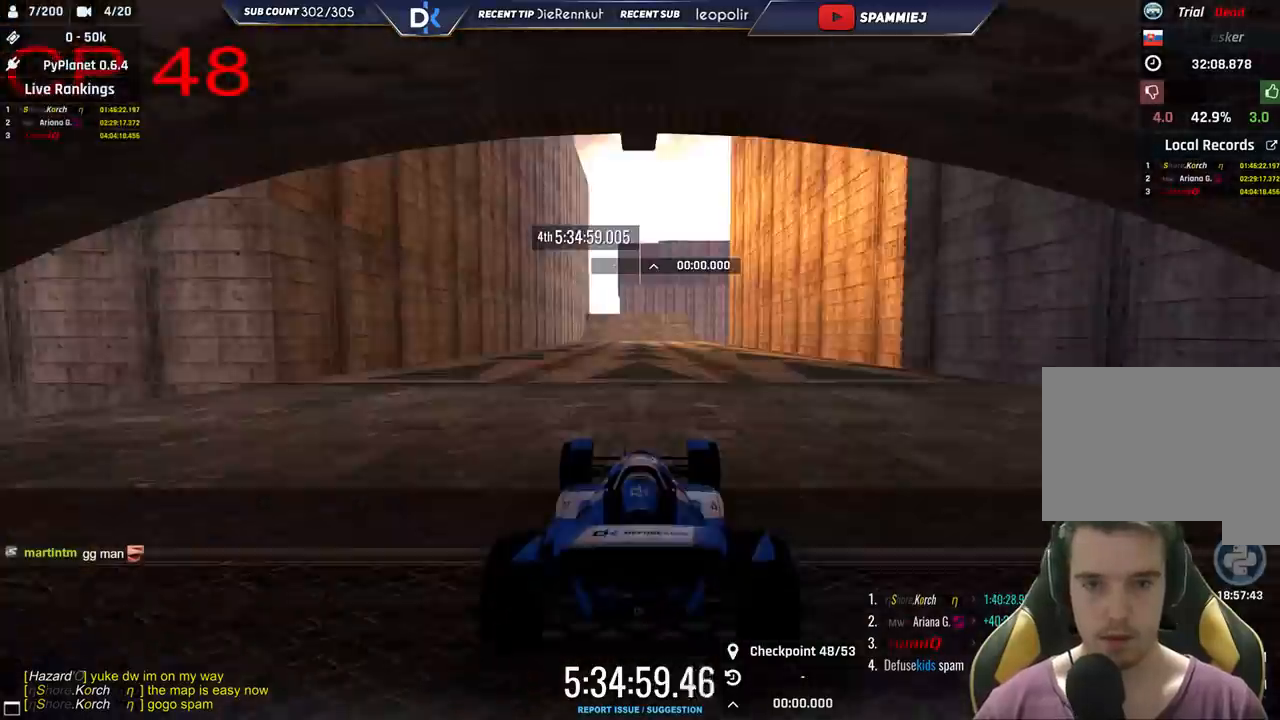
{"keys": ["up"], "events": []}
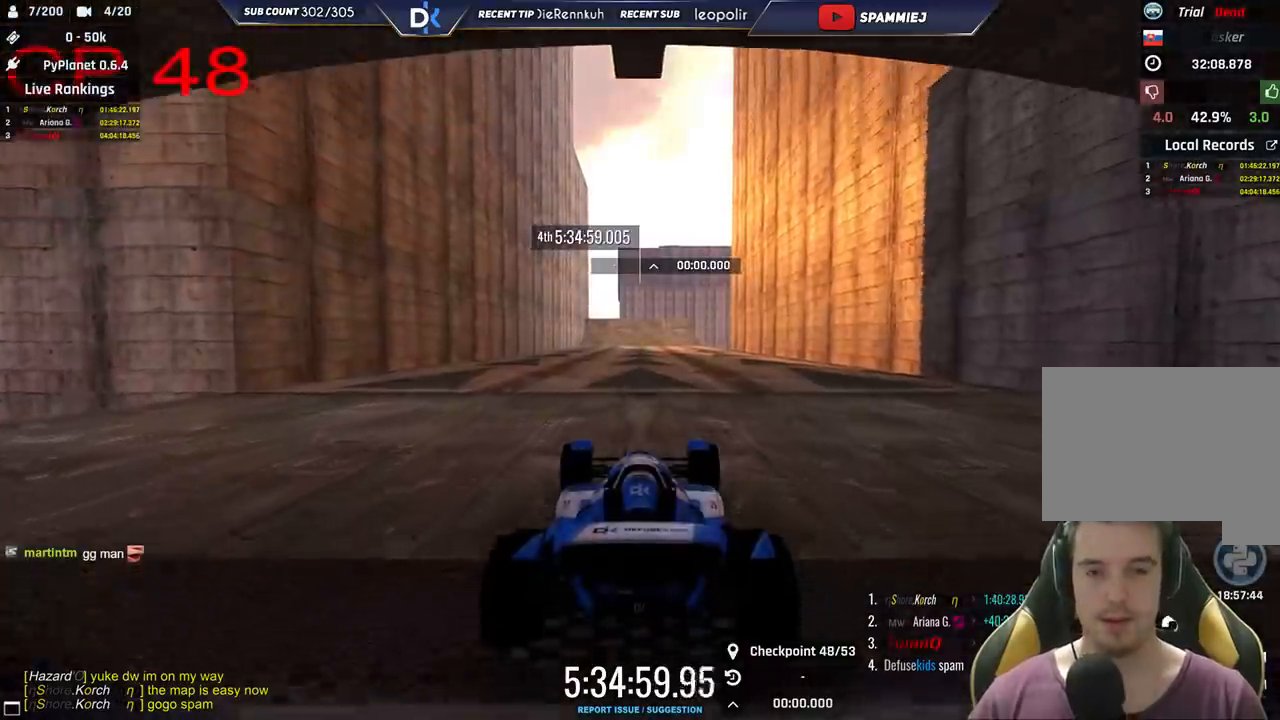
{"keys": ["up"], "events": []}
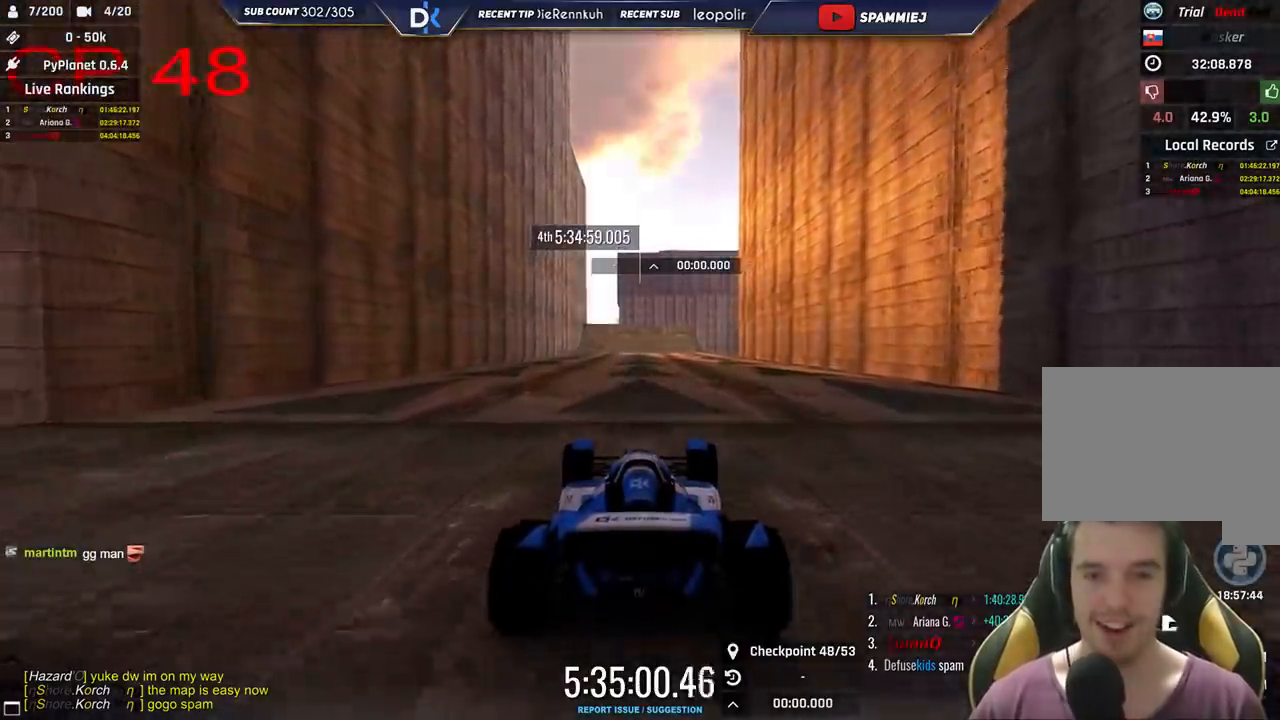
{"keys": ["up"], "events": []}
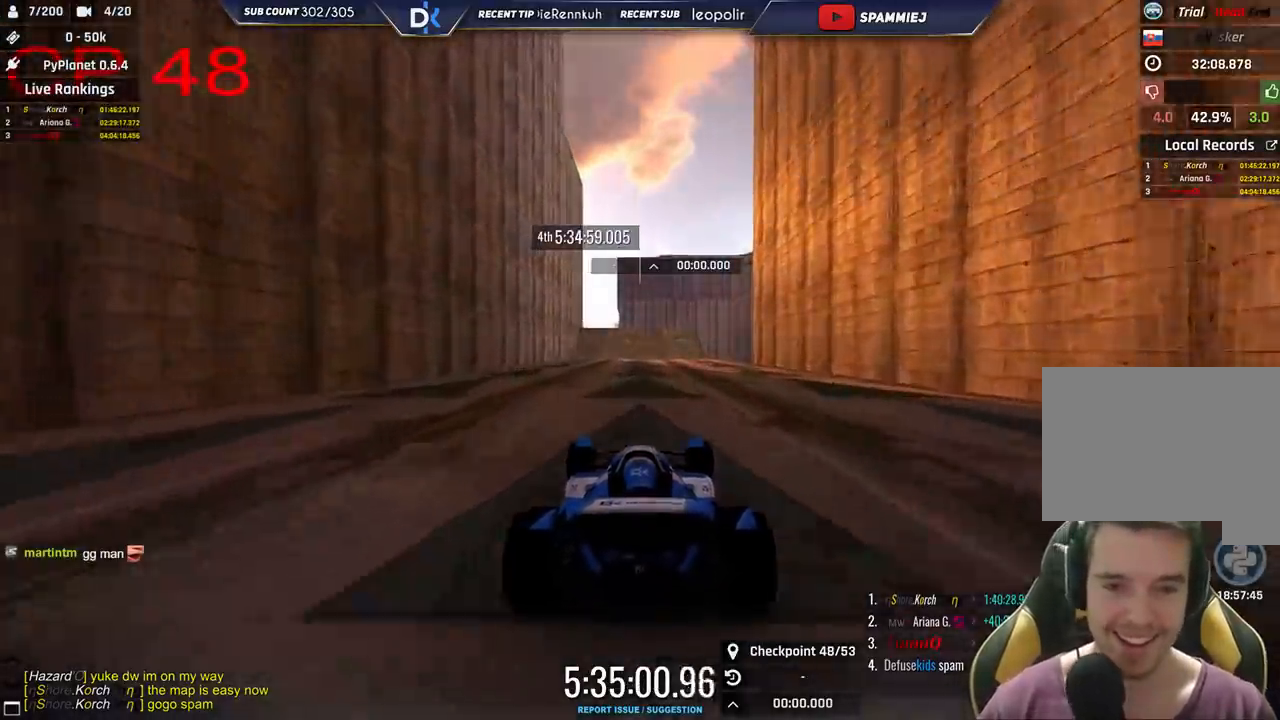
{"keys": ["up"], "events": []}
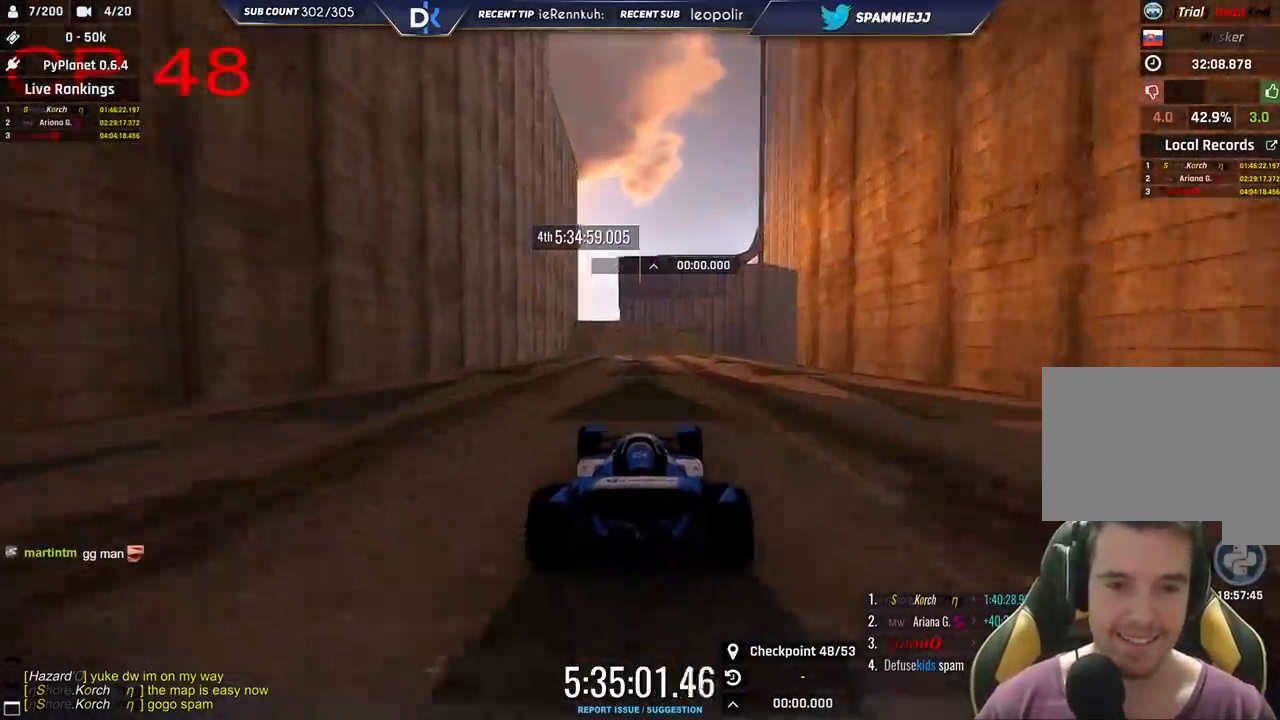
{"keys": ["up"], "events": []}
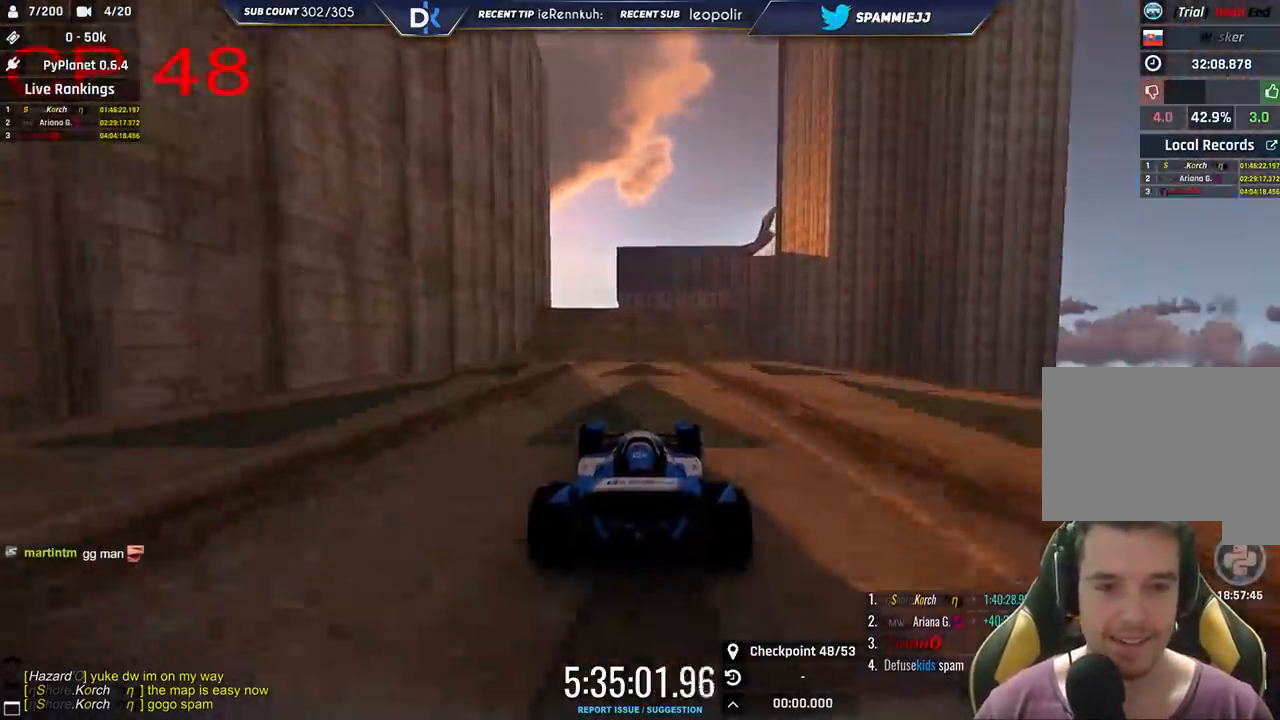
{"keys": ["up"], "events": []}
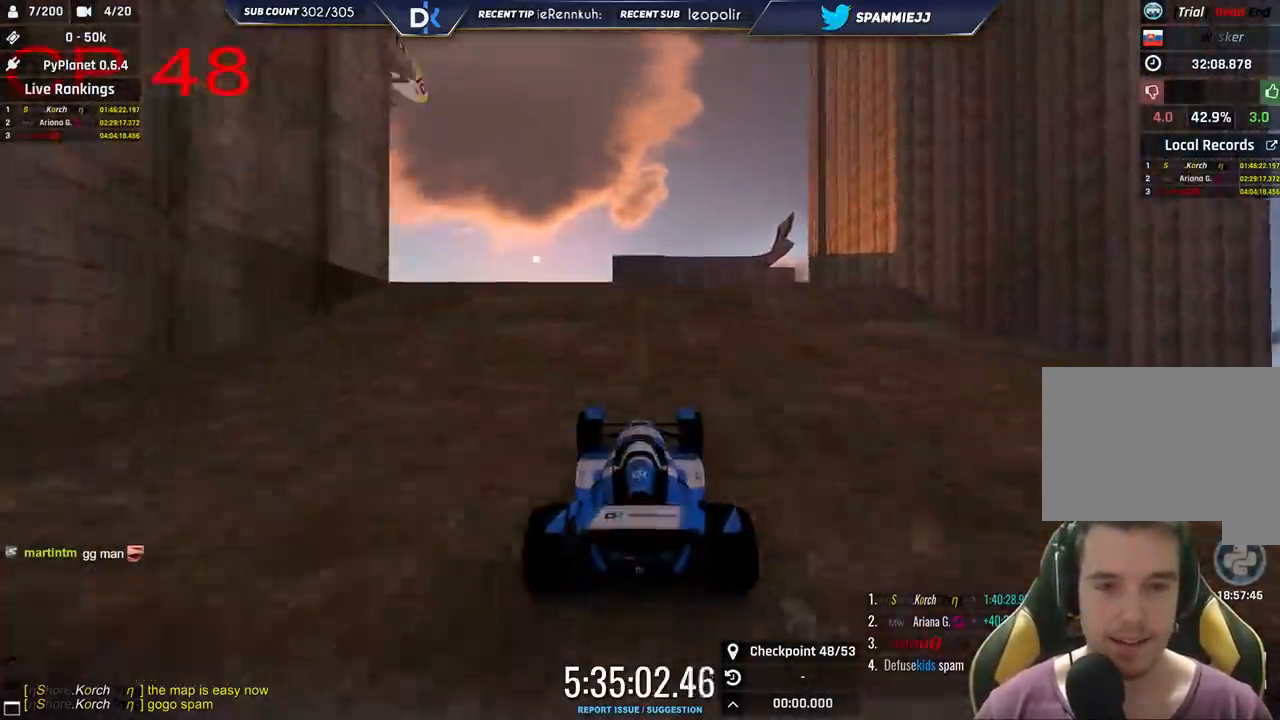
{"keys": ["up"], "events": []}
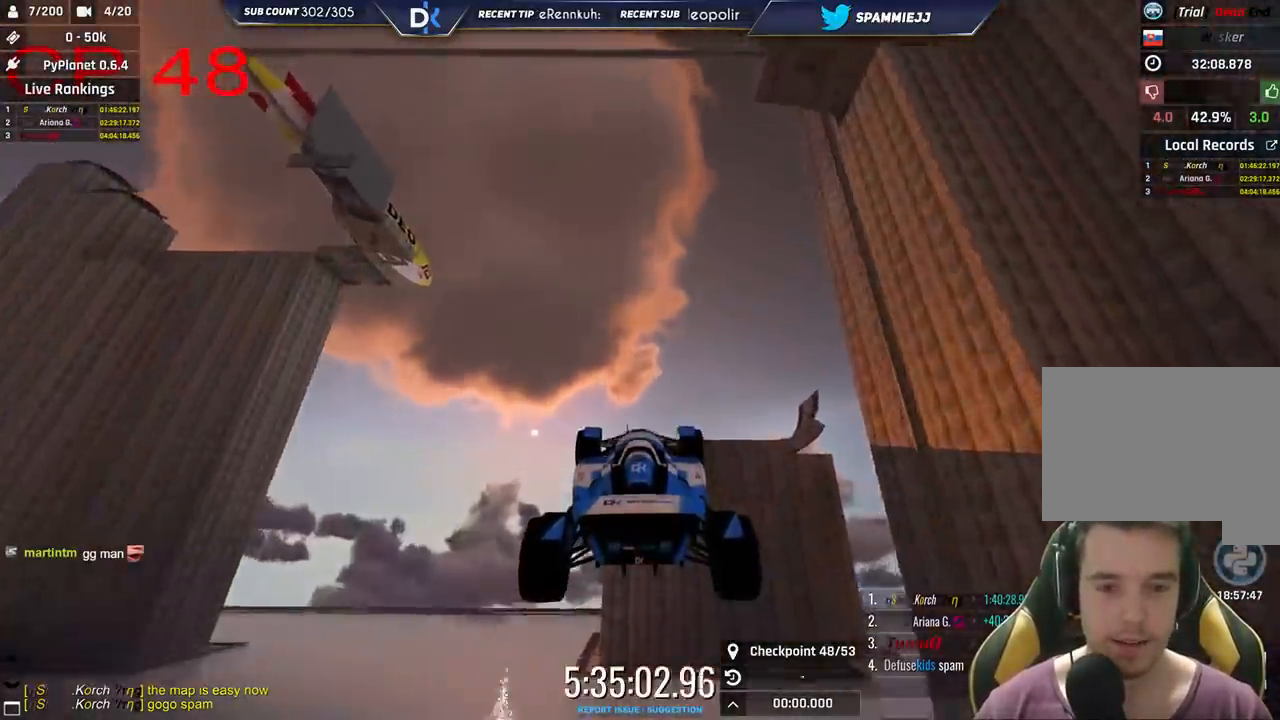
{"keys": ["up"], "events": []}
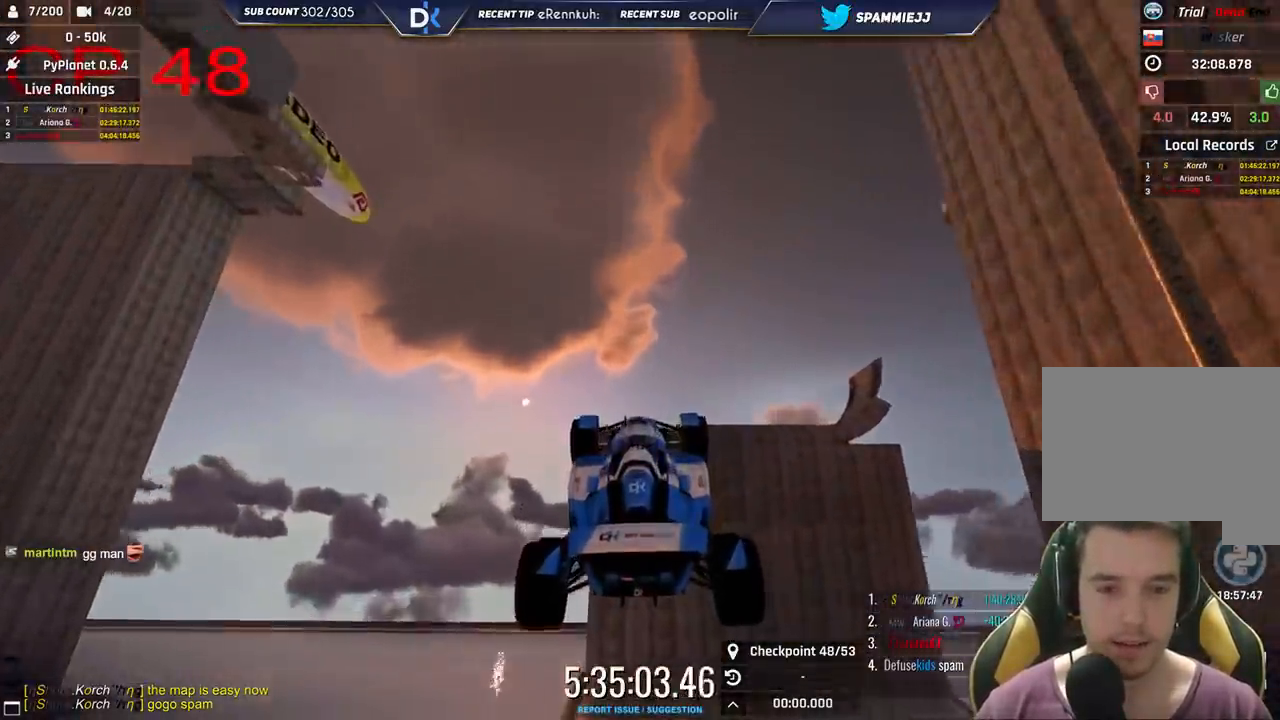
{"keys": ["up"], "events": []}
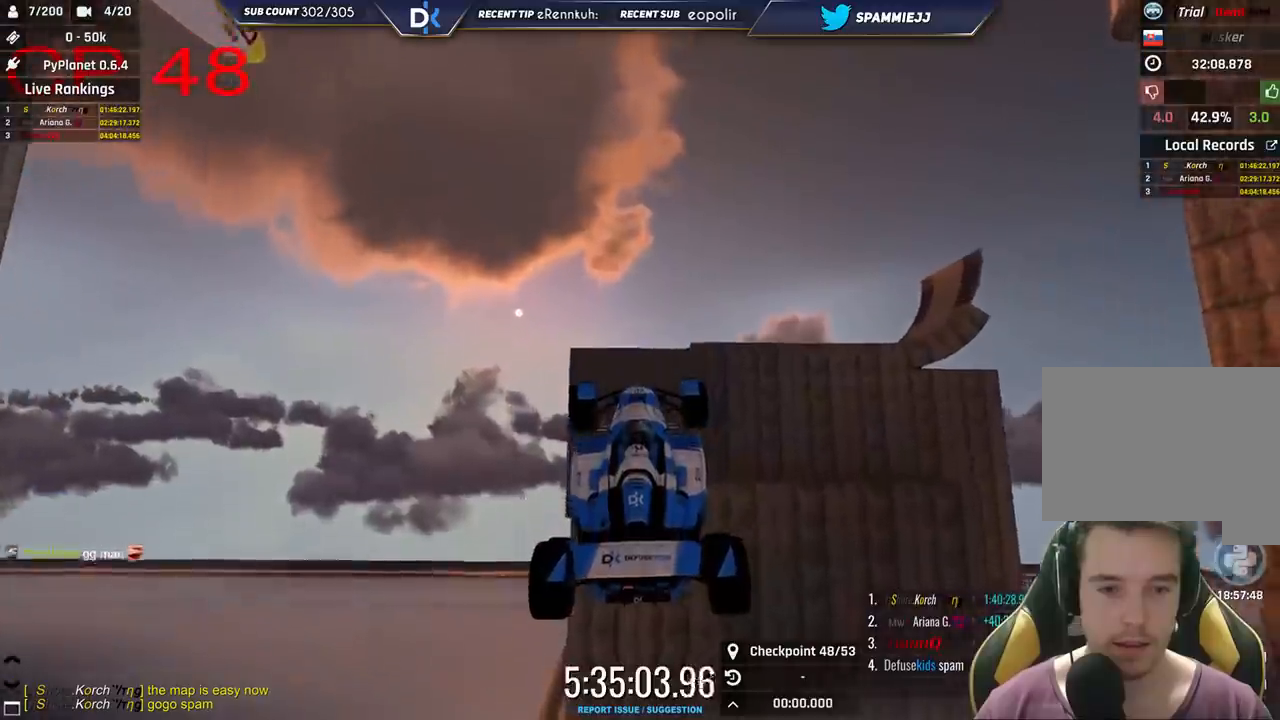
{"keys": ["up"], "events": []}
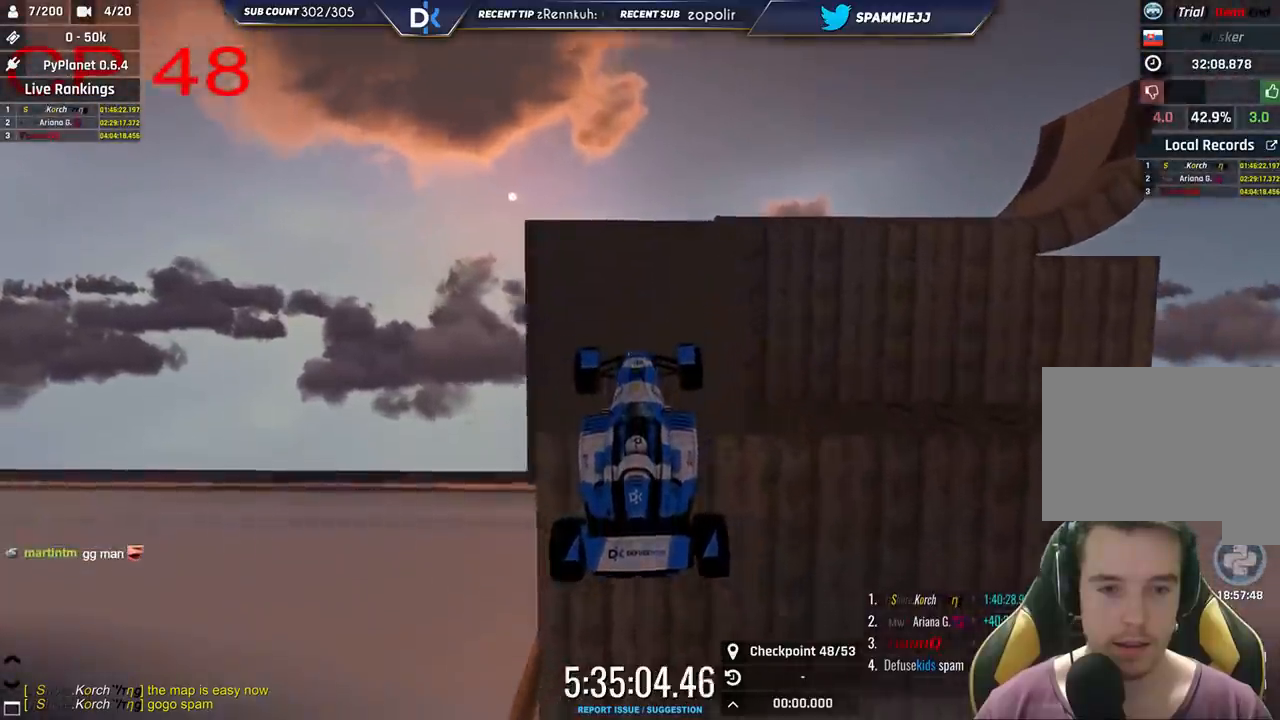
{"keys": ["up"], "events": []}
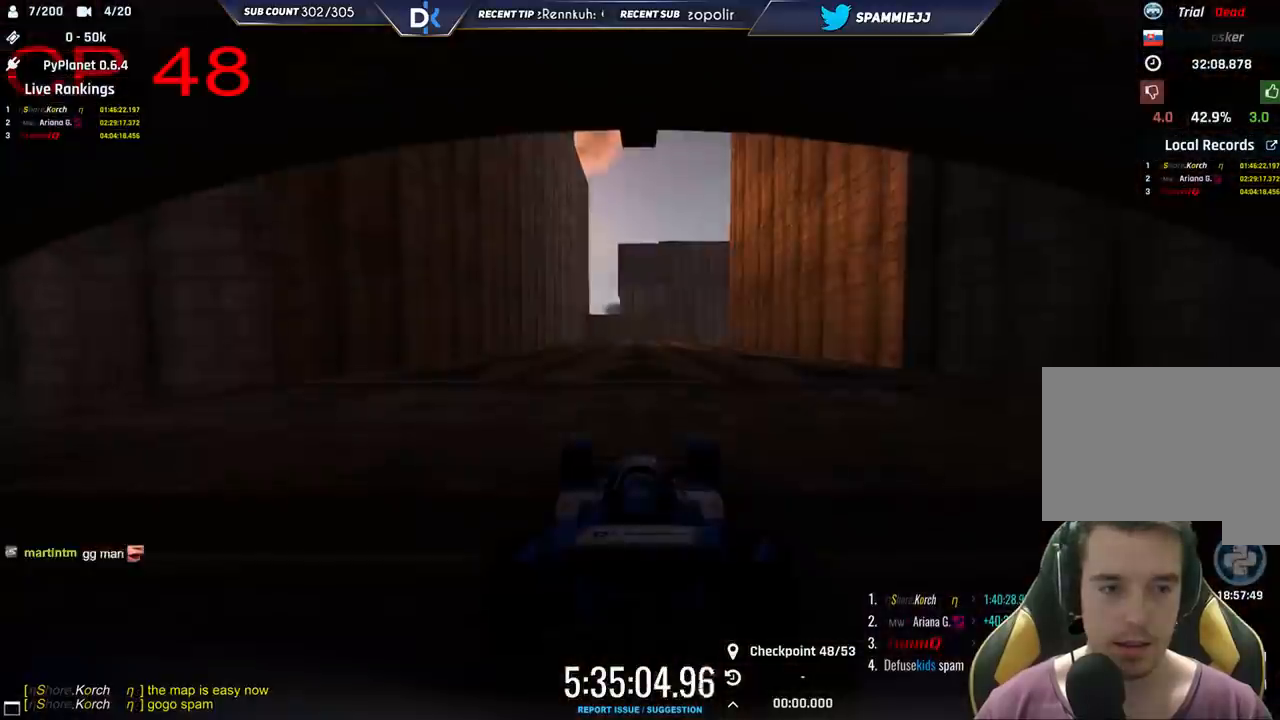
{"keys": ["left", "up"], "events": [[450, "left", "down"]]}
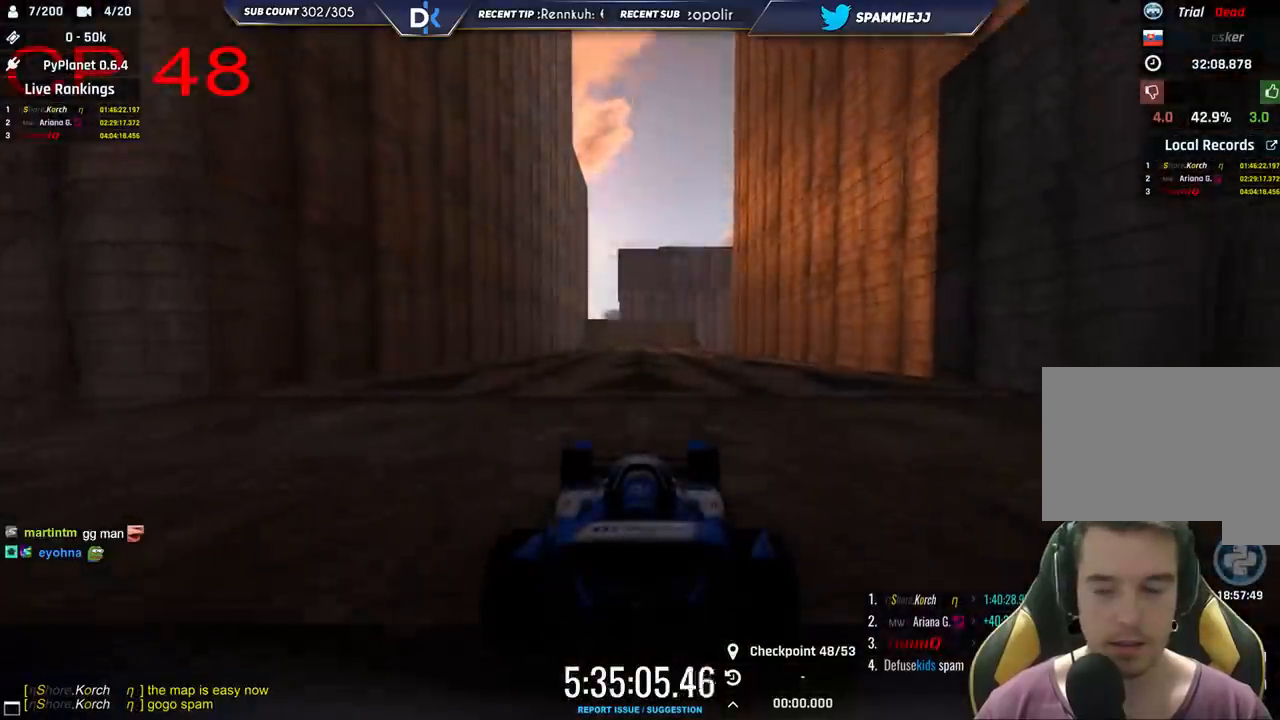
{"keys": ["up"], "events": [[133, "left", "up"]]}
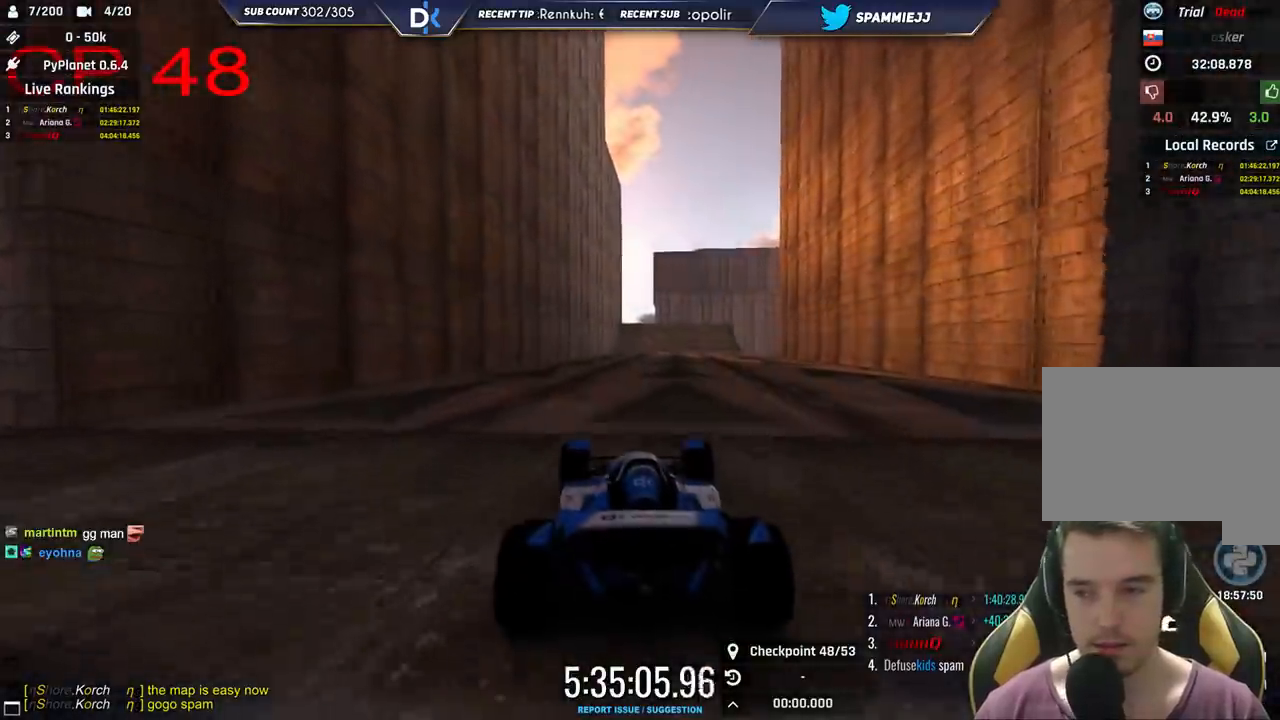
{"keys": ["up"], "events": [[16, "right", "down"], [166, "right", "up"]]}
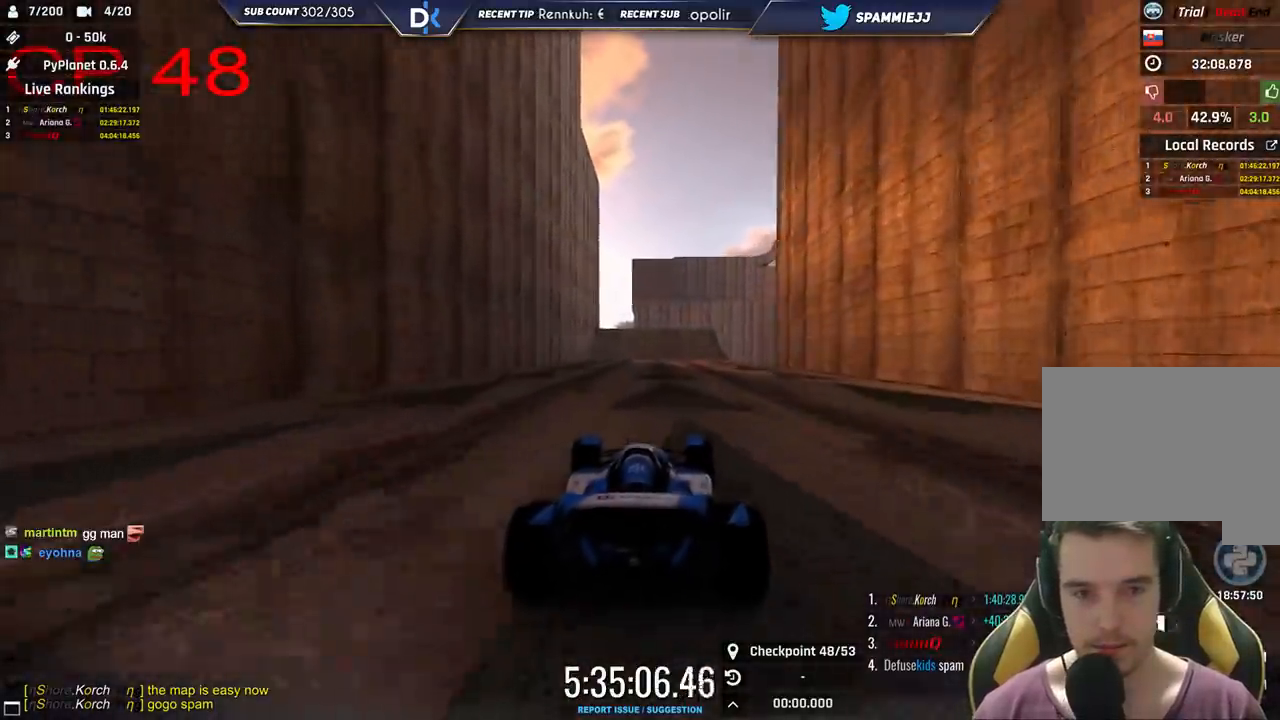
{"keys": ["up"], "events": [[83, "right", "down"], [216, "right", "up"]]}
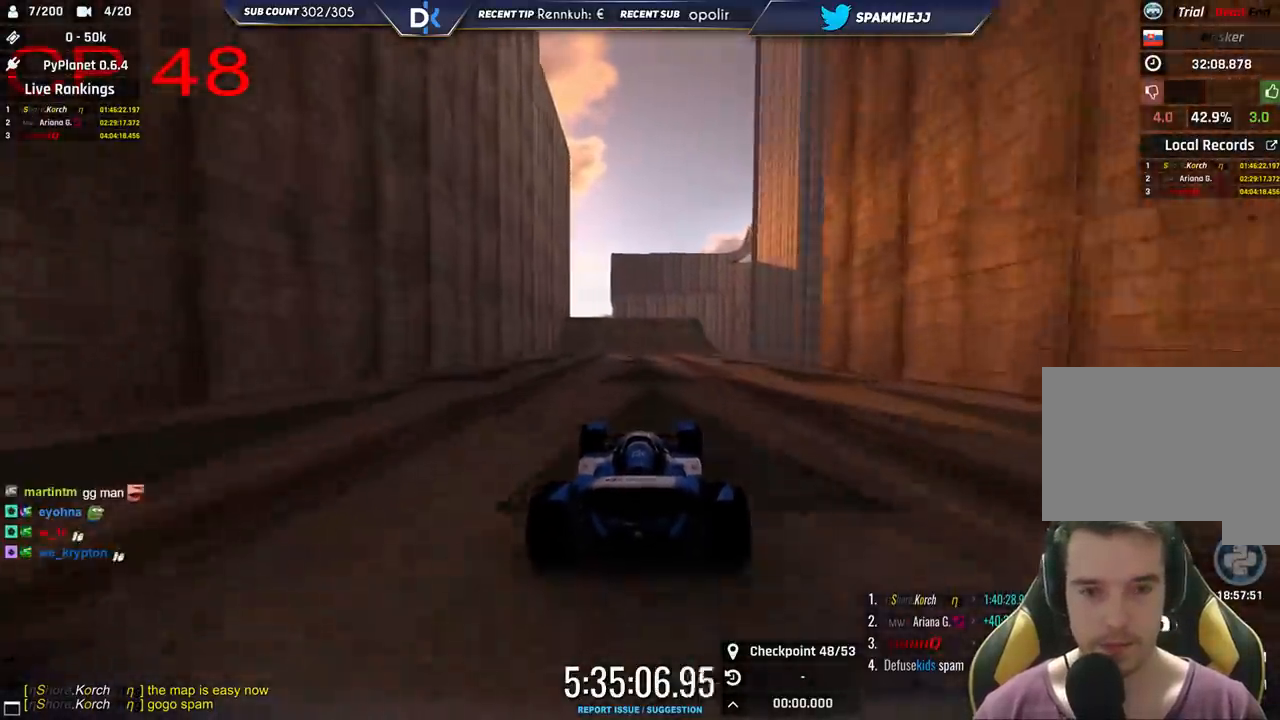
{"keys": ["up"], "events": [[216, "right", "down"], [383, "right", "up"]]}
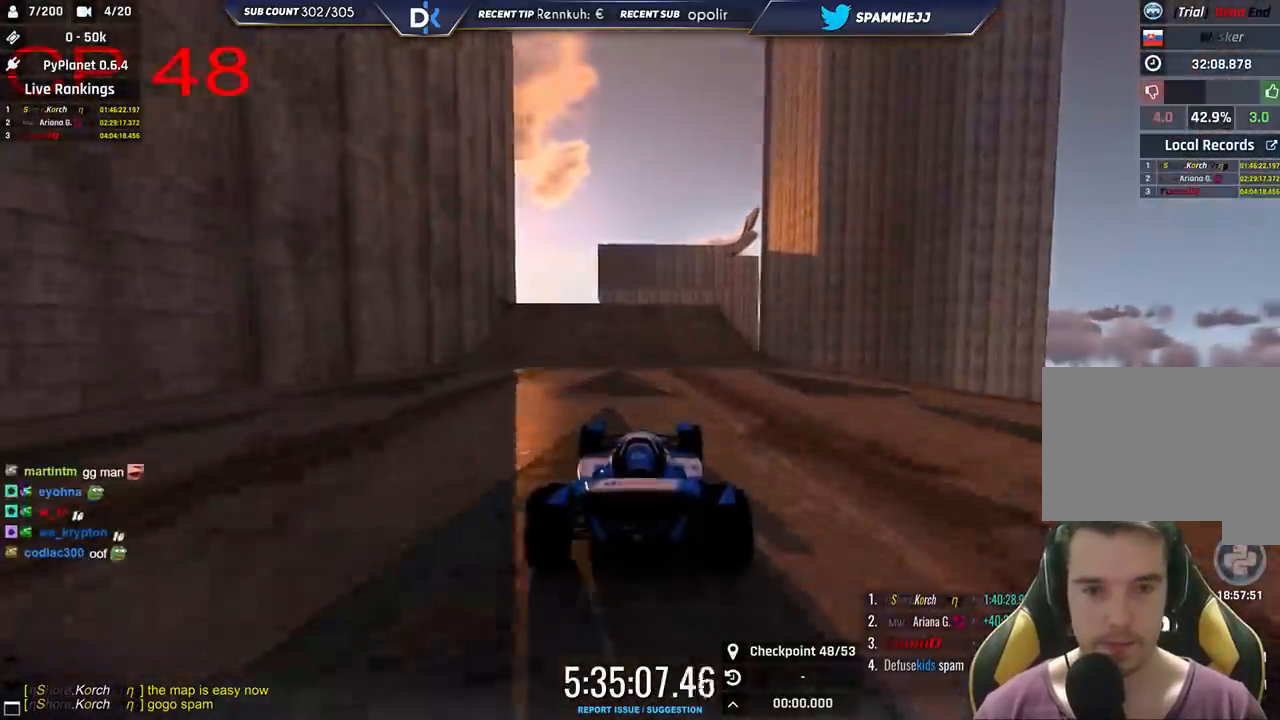
{"keys": ["right", "up"], "events": [[416, "right", "down"]]}
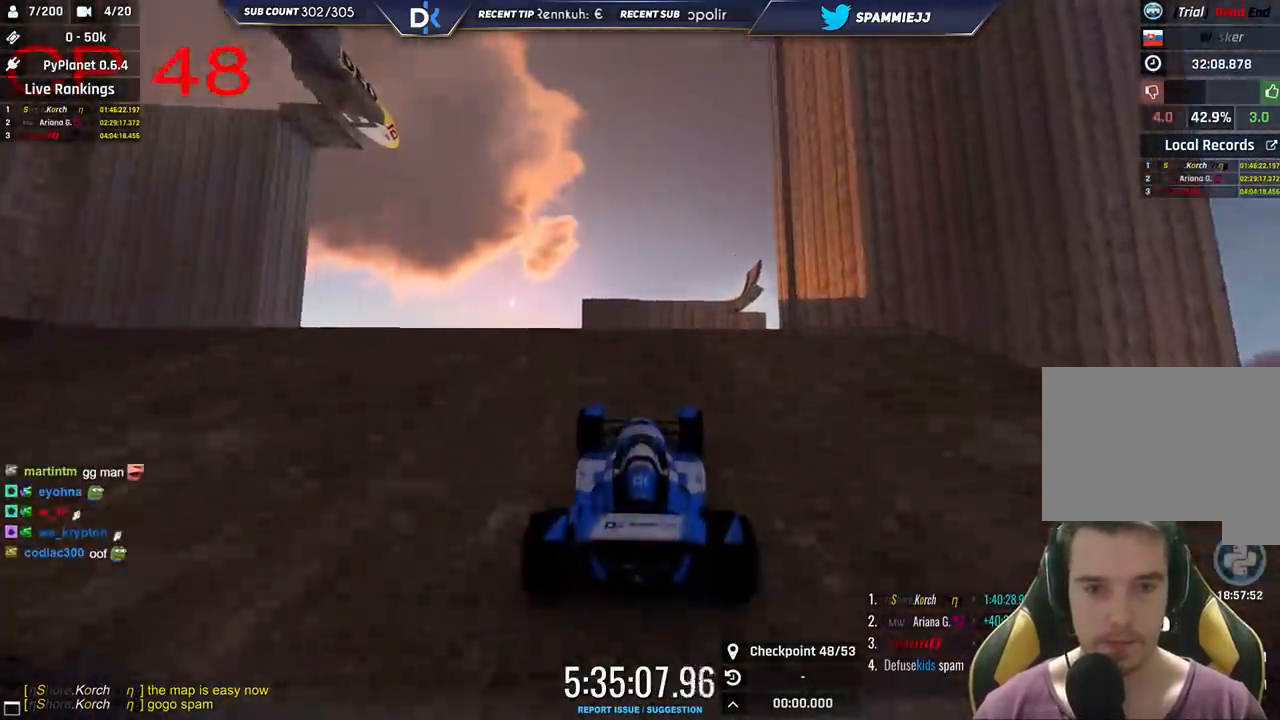
{"keys": ["right", "up"], "events": []}
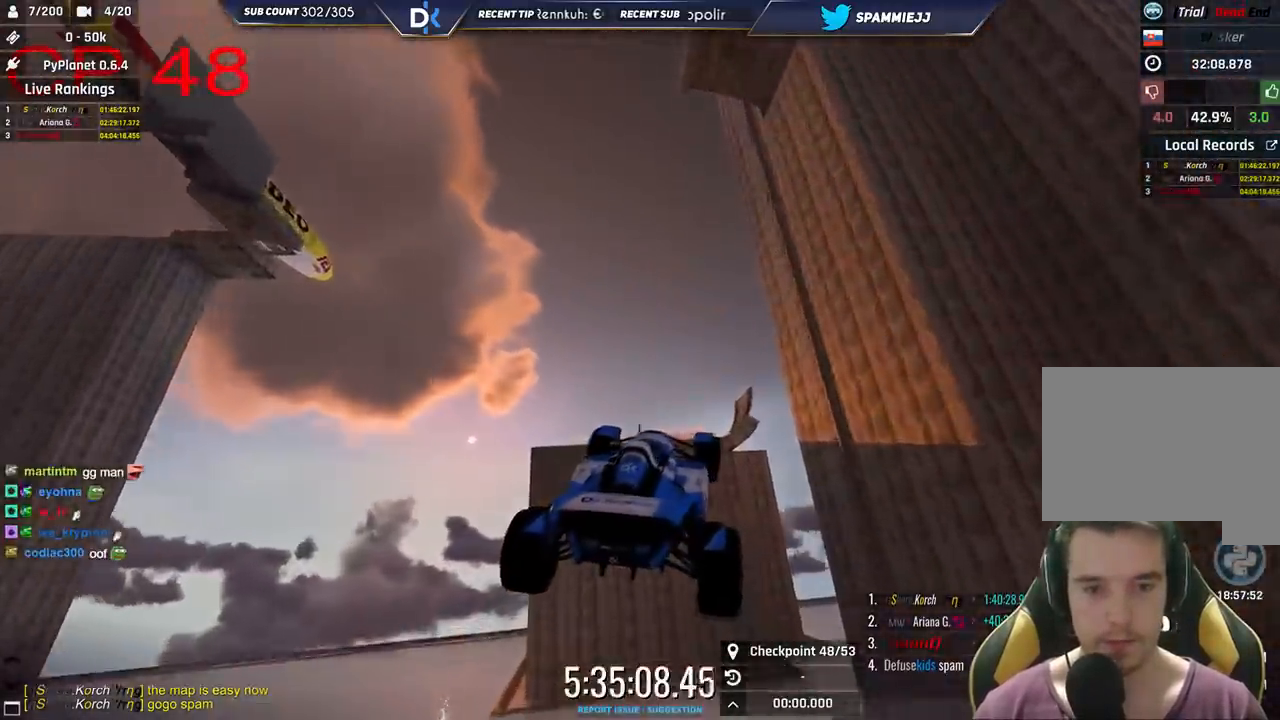
{"keys": ["left", "up"], "events": [[383, "right", "up"], [416, "left", "down"]]}
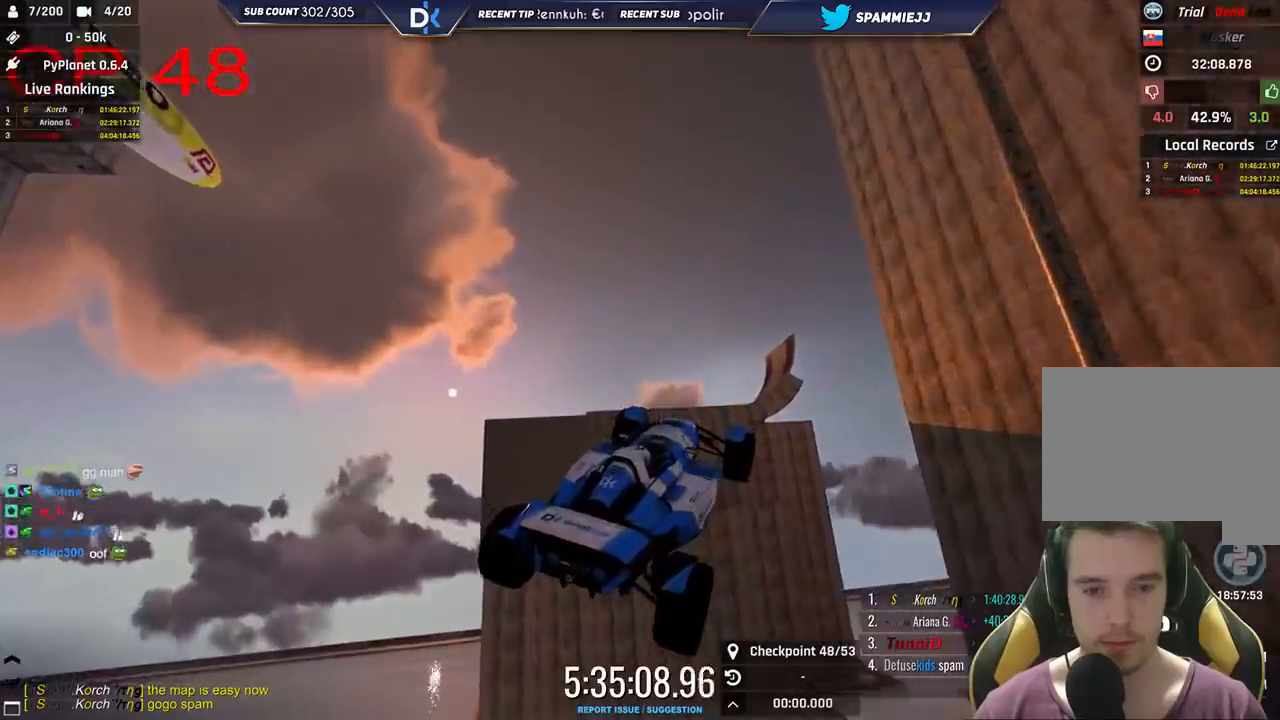
{"keys": ["left"], "events": [[350, "up", "up"]]}
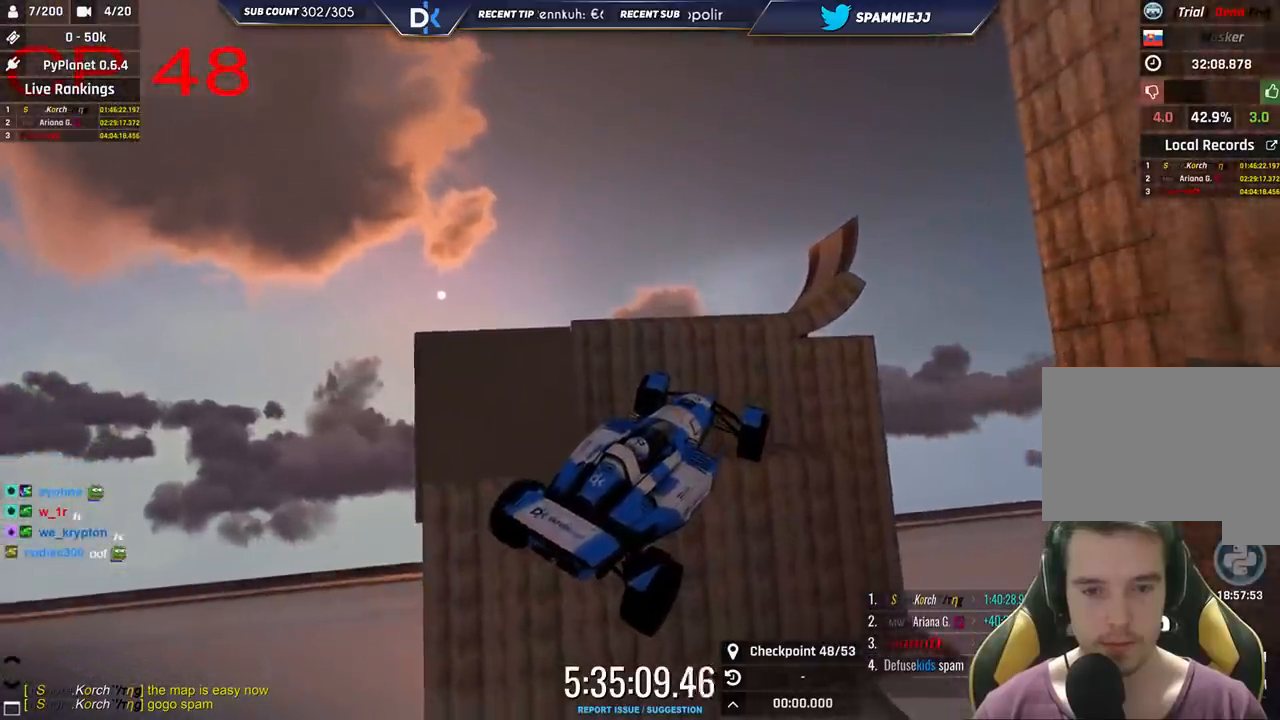
{"keys": ["left", "up"], "events": [[83, "up", "down"]]}
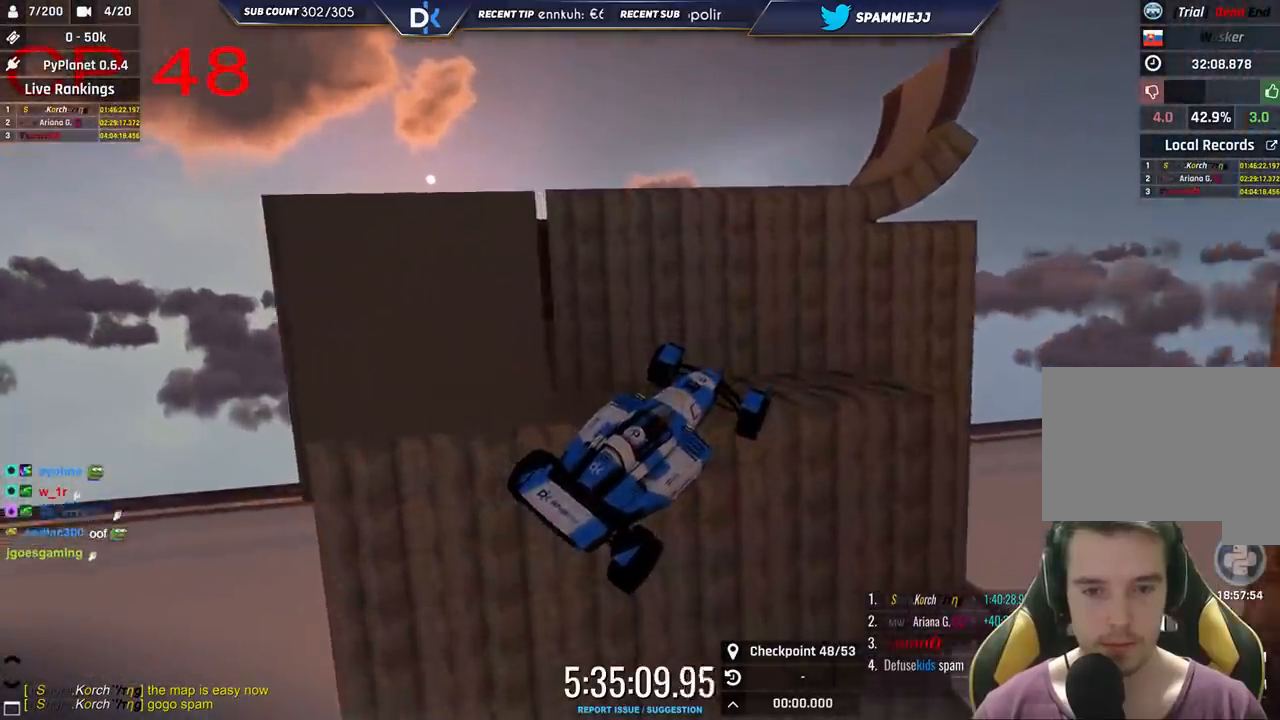
{"keys": ["down", "left"], "events": [[83, "up", "up"], [400, "down", "down"]]}
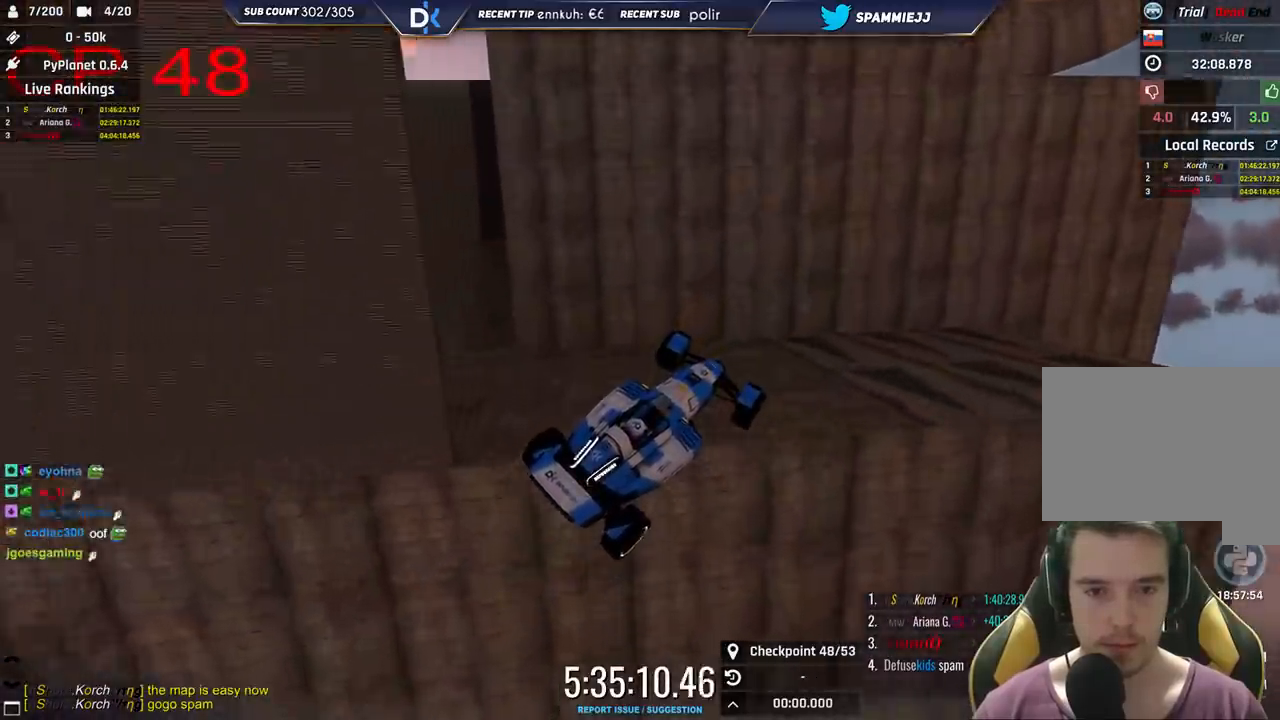
{"keys": ["left"], "events": [[366, "down", "up"]]}
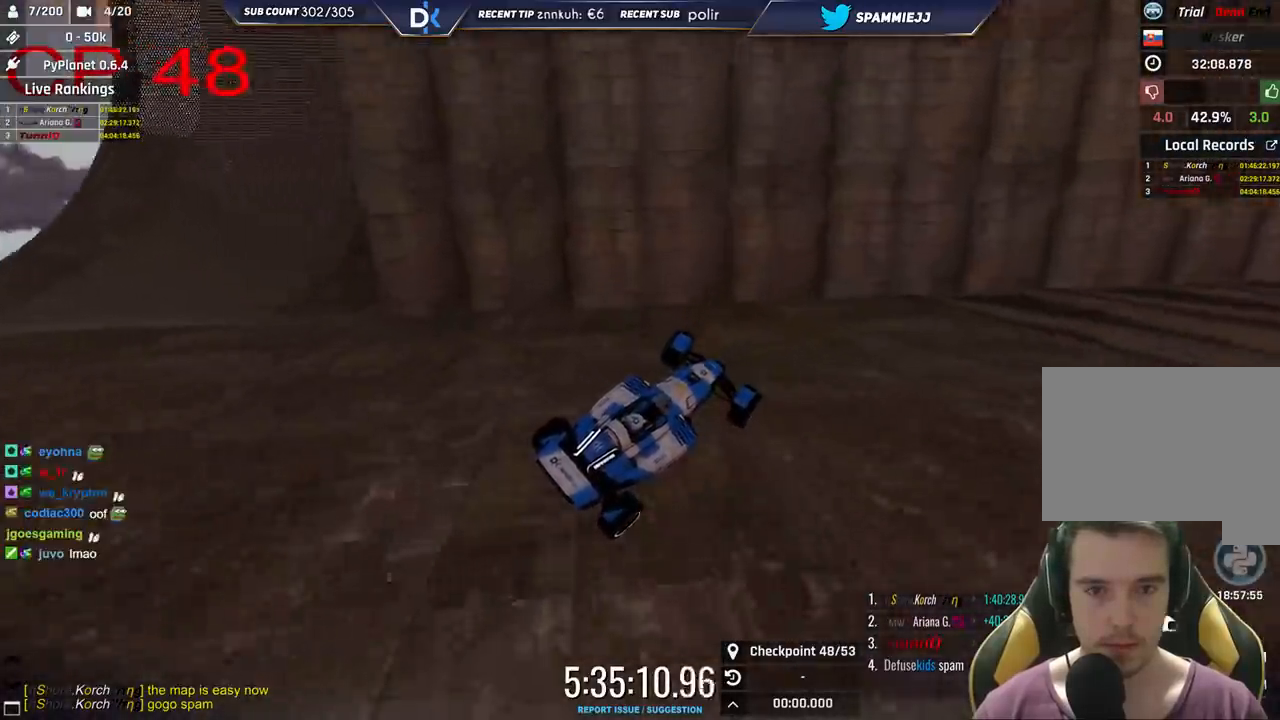
{"keys": ["right"], "events": [[166, "left", "up"], [216, "right", "down"]]}
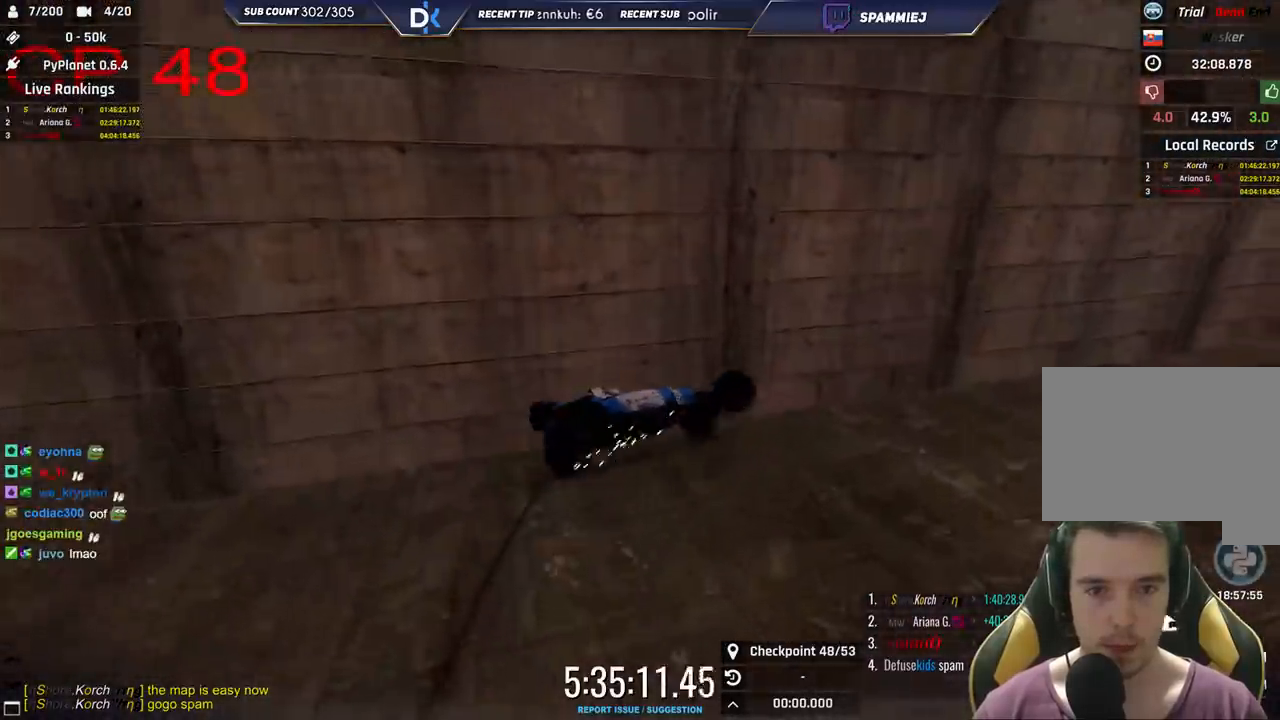
{"keys": ["up"], "events": [[383, "right", "up"], [450, "up", "down"]]}
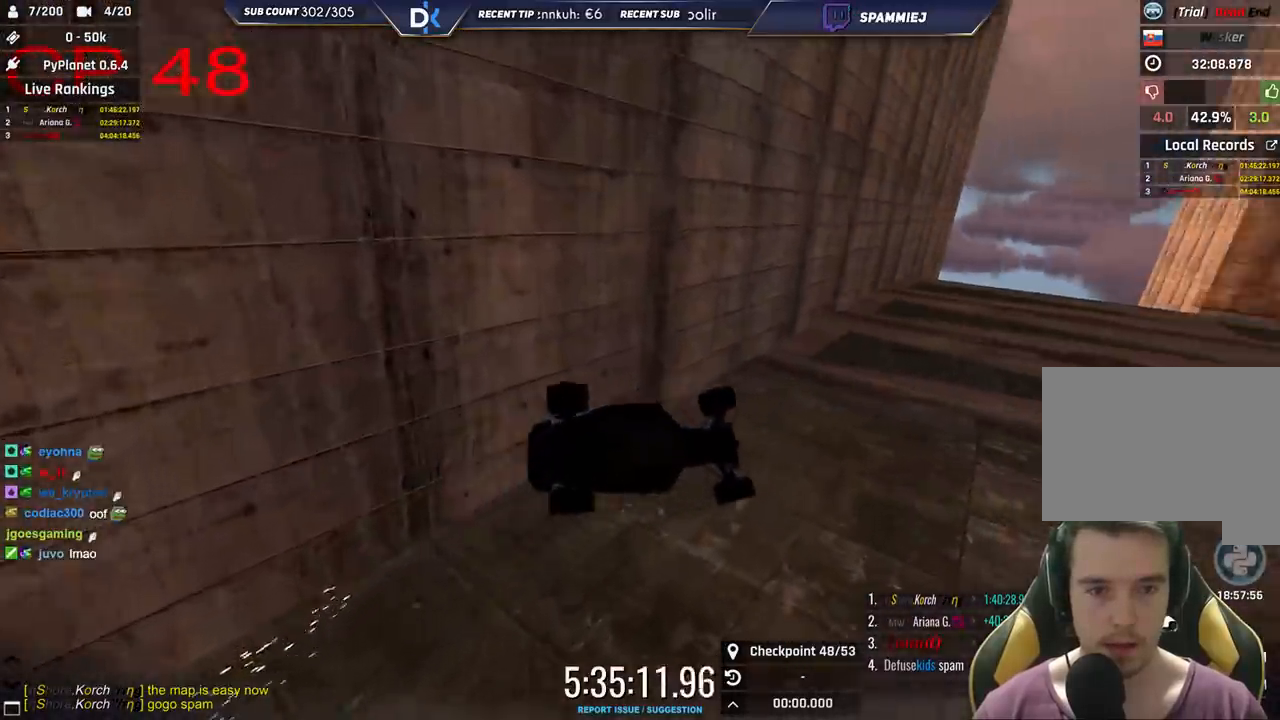
{"keys": ["right", "up"], "events": [[16, "left", "down"], [450, "left", "up"], [466, "right", "down"]]}